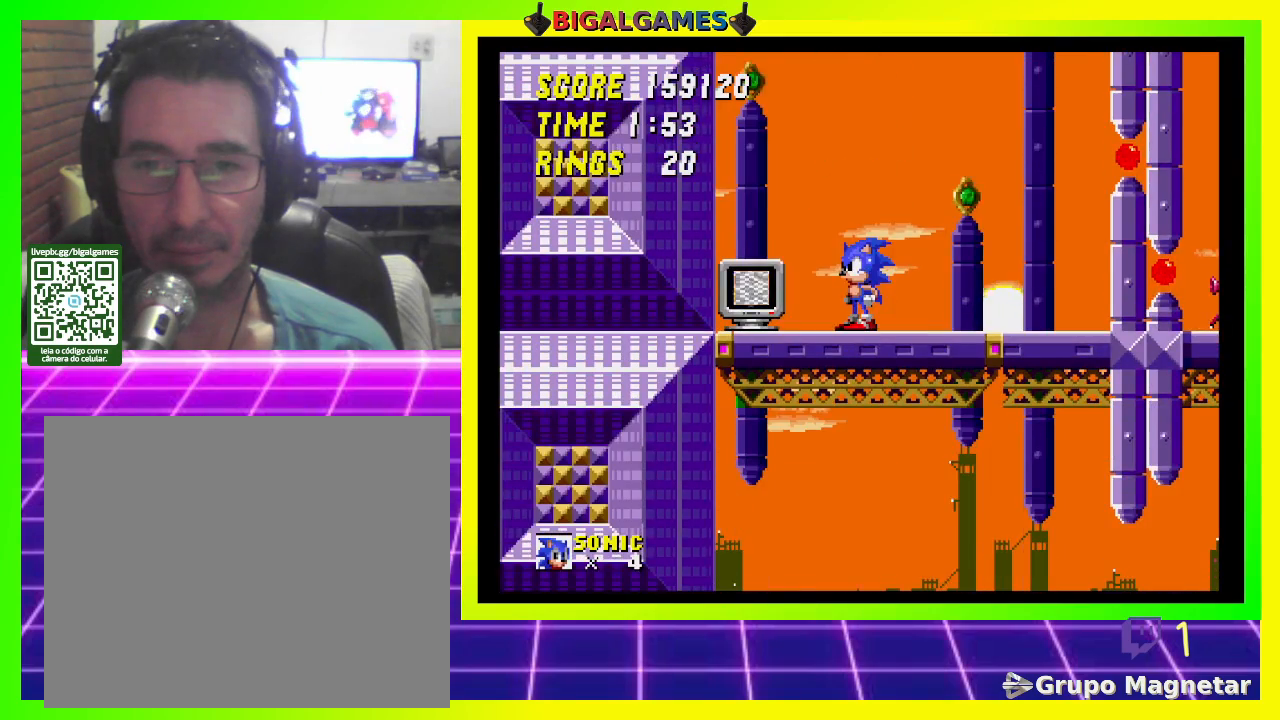
Gameplay with a controller (PlayStation layout); each line is a JSON object with the inputs held at the frame after it. "events" lists button and stick changes between this image and that frame as [ms after this image, input, new state], when the widget could be followed in between.
{"buttons": ["DPAD_LEFT"], "left_stick": "center", "right_stick": "center", "events": [[233, "DPAD_LEFT", "down"], [267, "CROSS", "down"], [367, "CROSS", "up"]]}
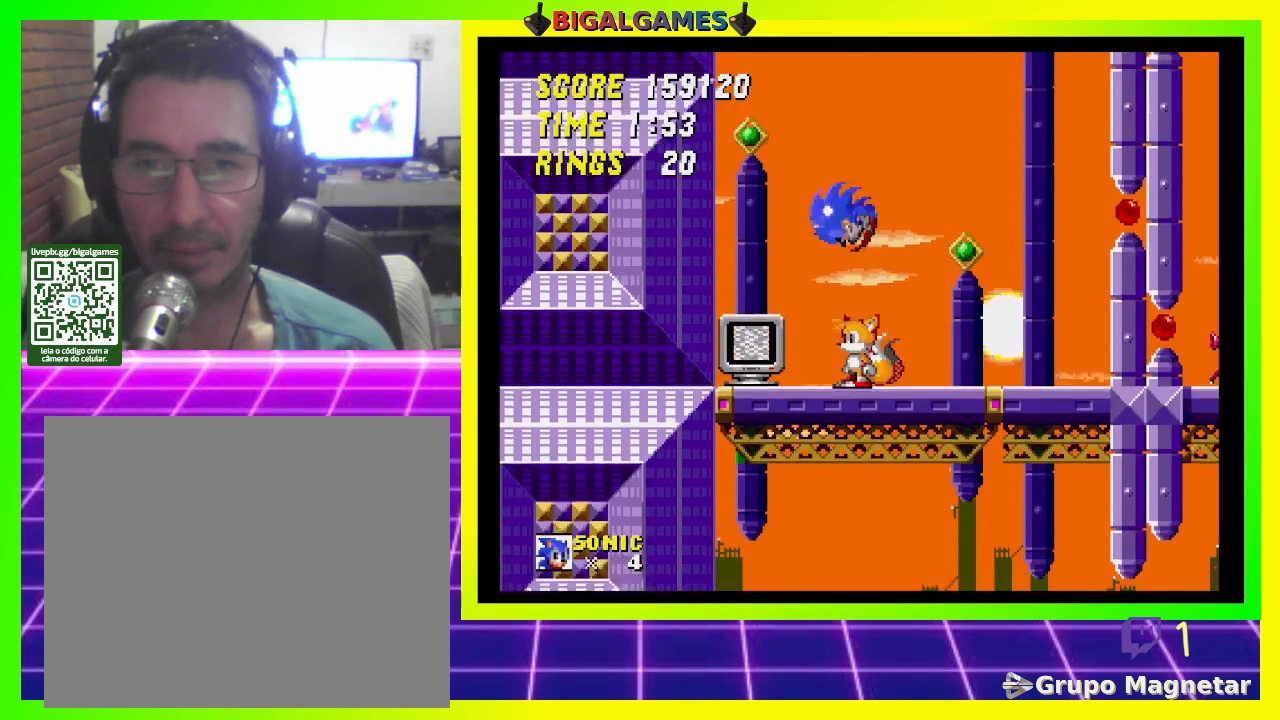
{"buttons": [], "left_stick": "center", "right_stick": "center", "events": [[233, "DPAD_LEFT", "up"]]}
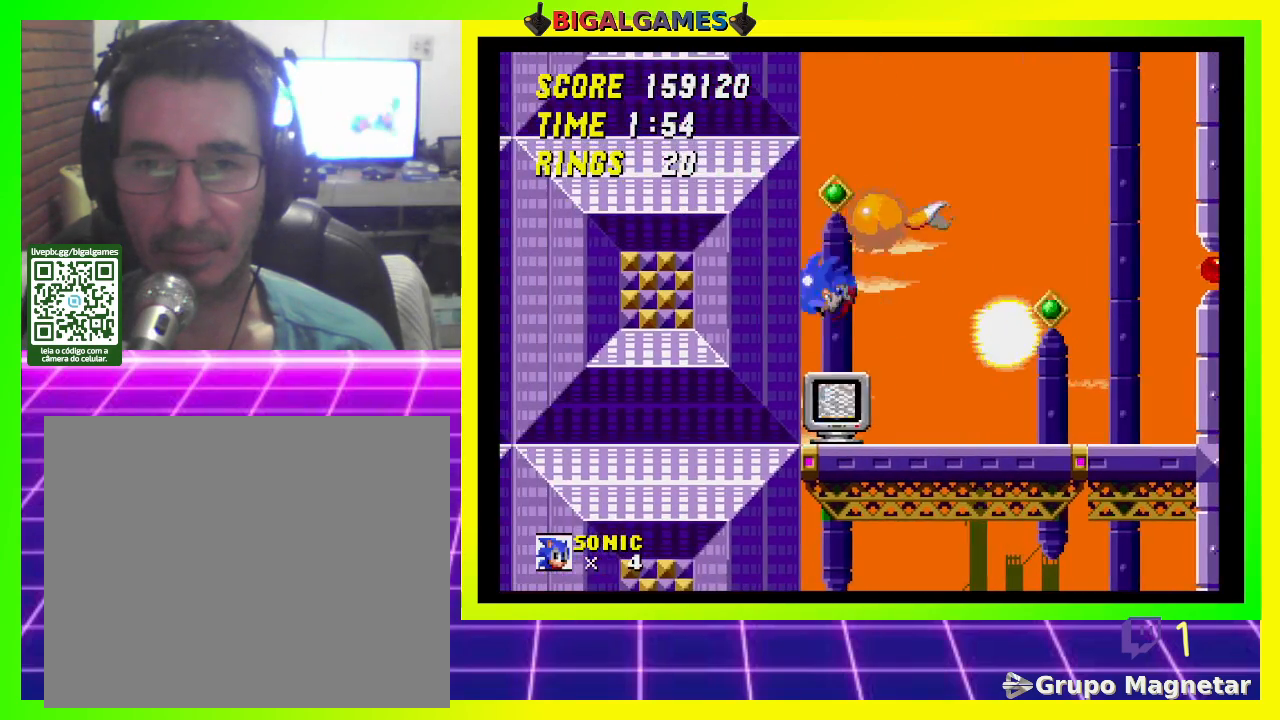
{"buttons": [], "left_stick": "center", "right_stick": "center", "events": [[67, "DPAD_RIGHT", "down"], [367, "DPAD_RIGHT", "up"]]}
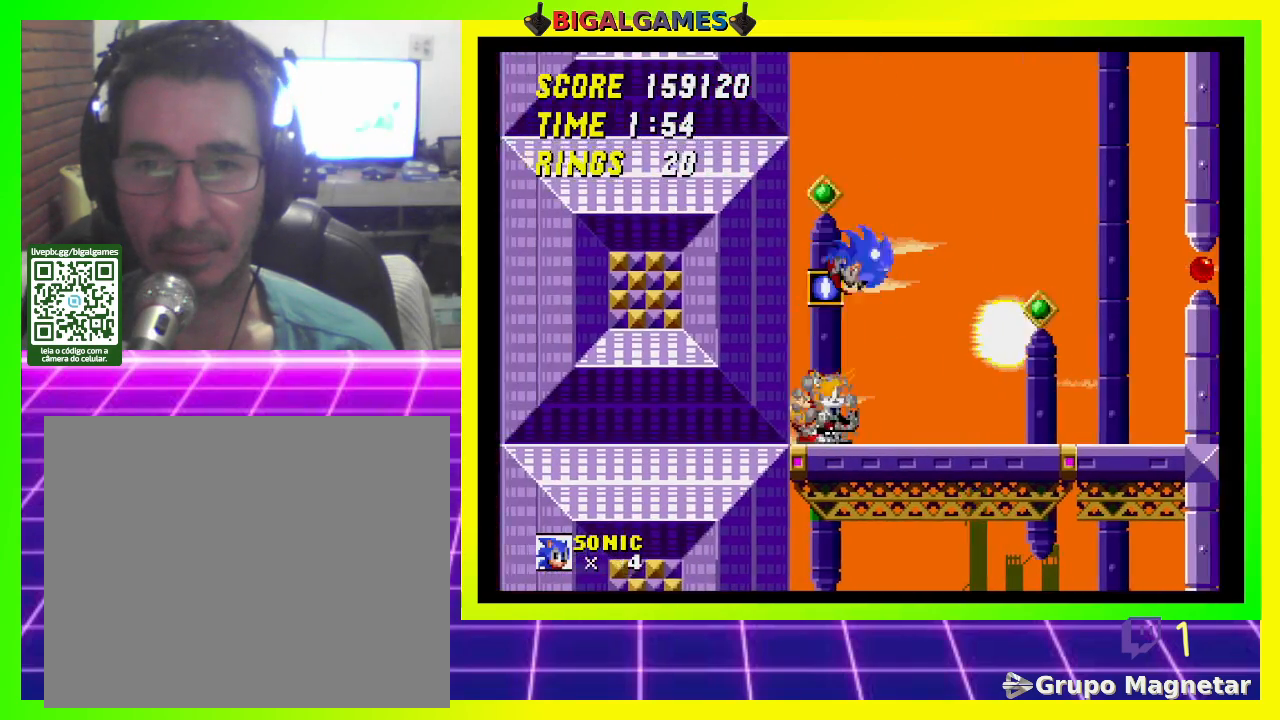
{"buttons": [], "left_stick": "center", "right_stick": "center", "events": []}
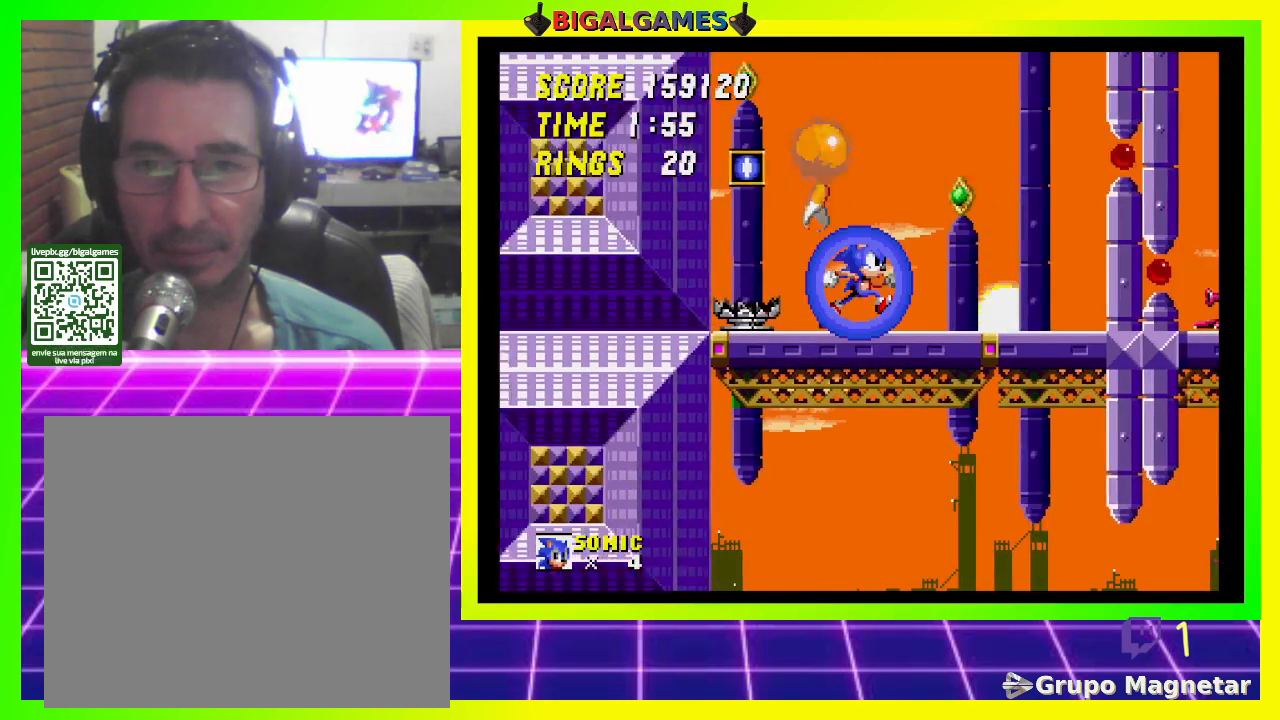
{"buttons": ["R3"], "left_stick": "center", "right_stick": "center", "events": [[467, "R3", "down"]]}
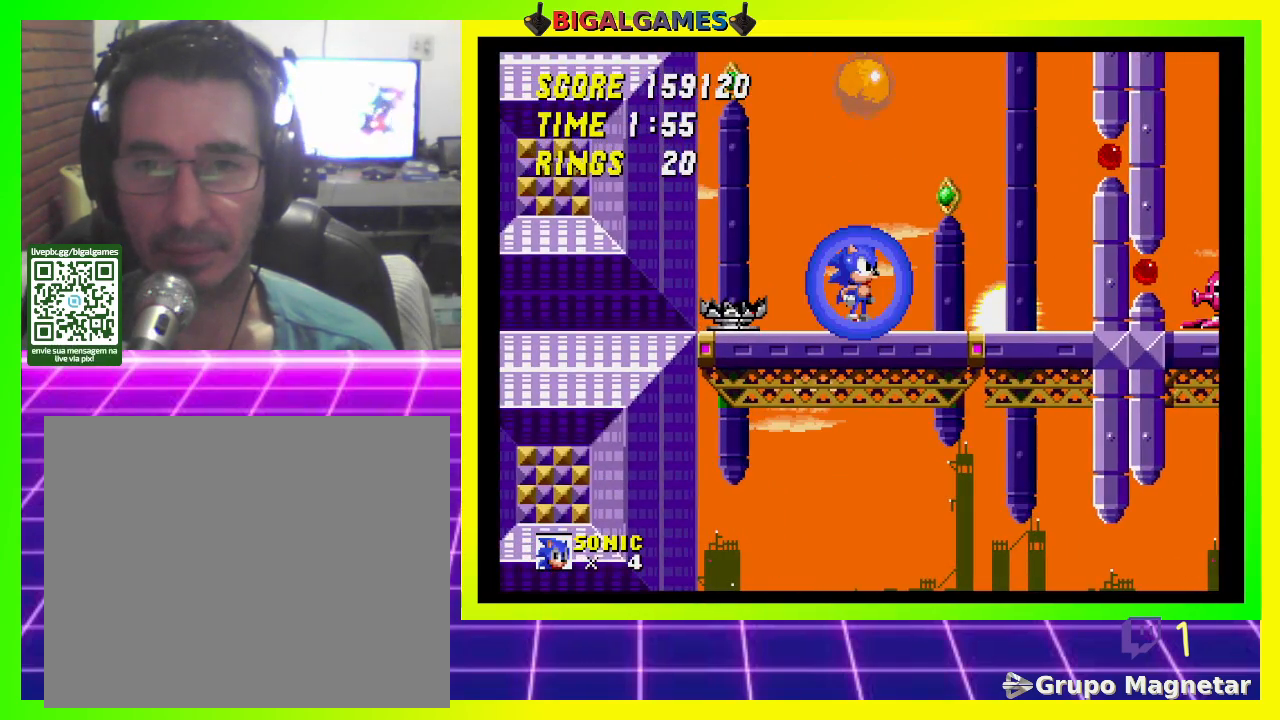
{"buttons": [], "left_stick": "center", "right_stick": "center", "events": [[167, "R3", "up"]]}
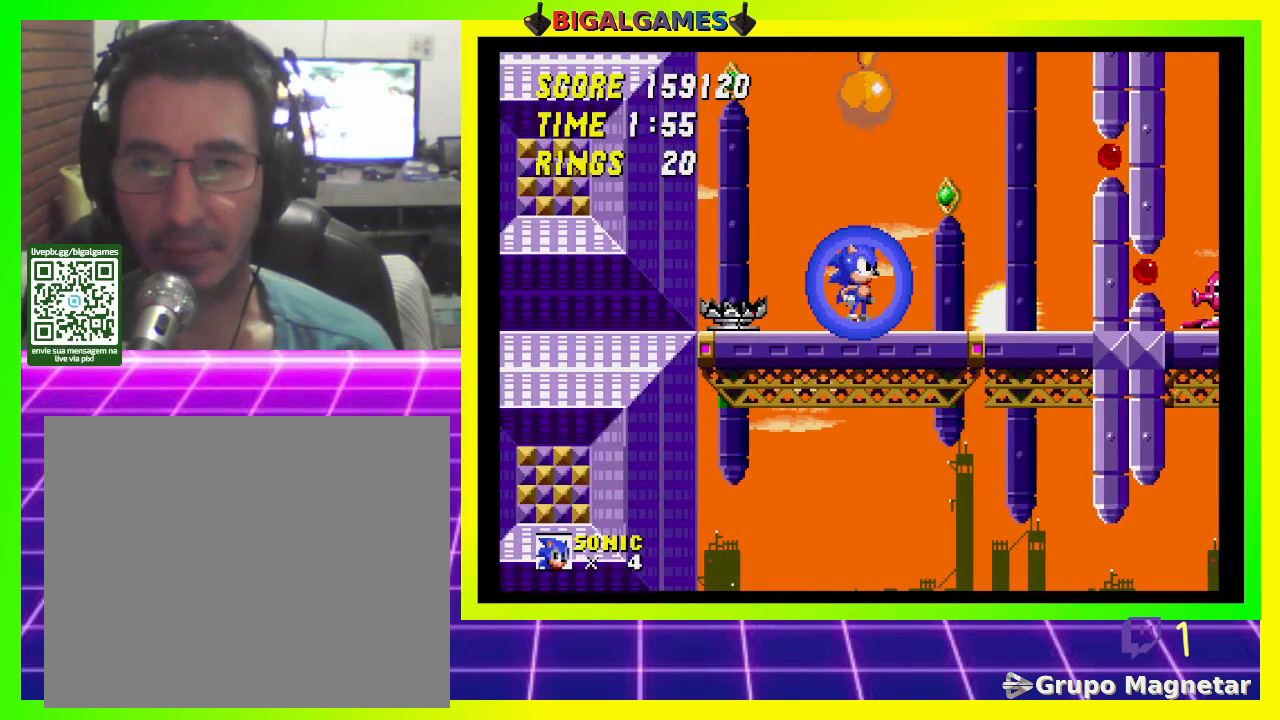
{"buttons": [], "left_stick": "center", "right_stick": "center", "events": []}
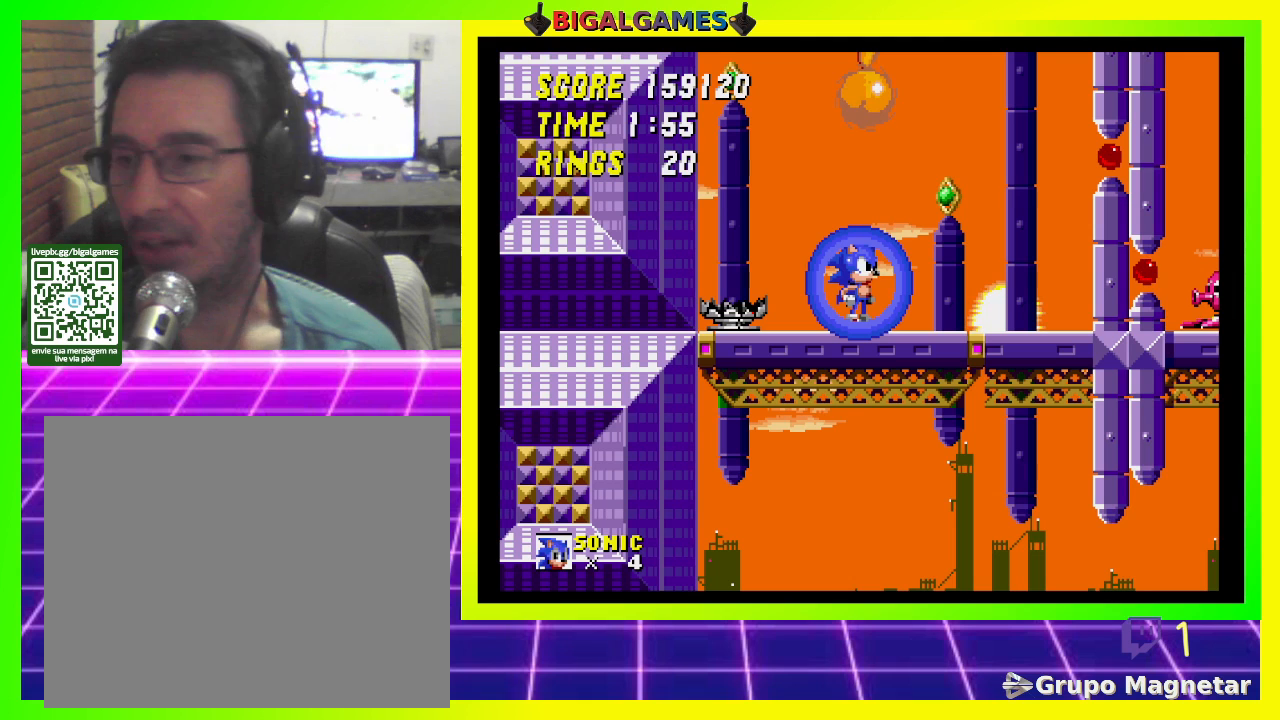
{"buttons": [], "left_stick": "center", "right_stick": "center", "events": []}
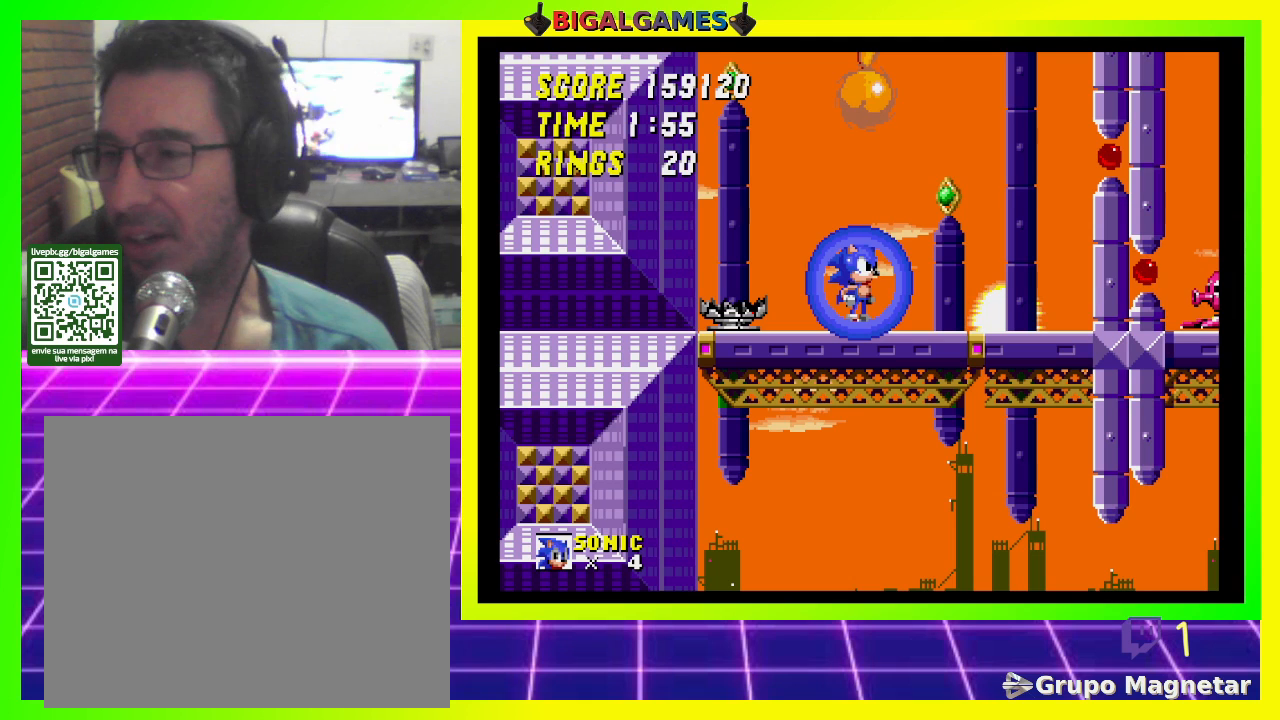
{"buttons": [], "left_stick": "center", "right_stick": "center", "events": []}
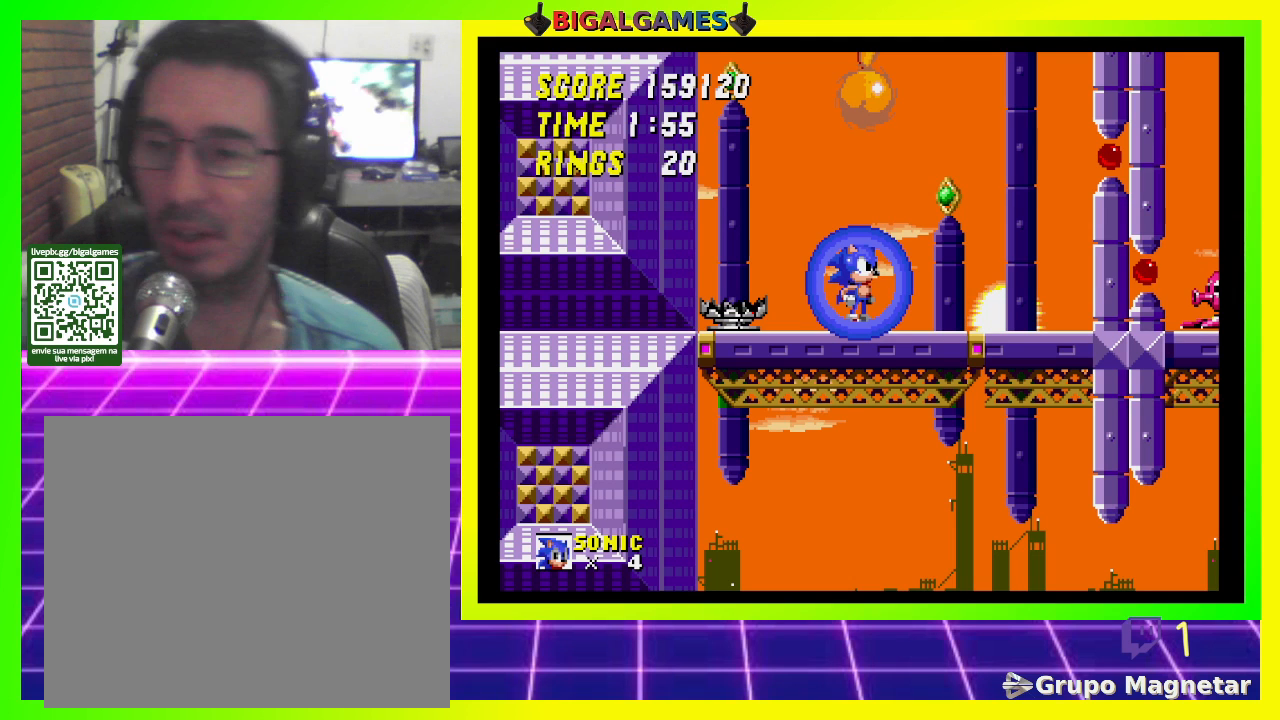
{"buttons": [], "left_stick": "center", "right_stick": "center", "events": []}
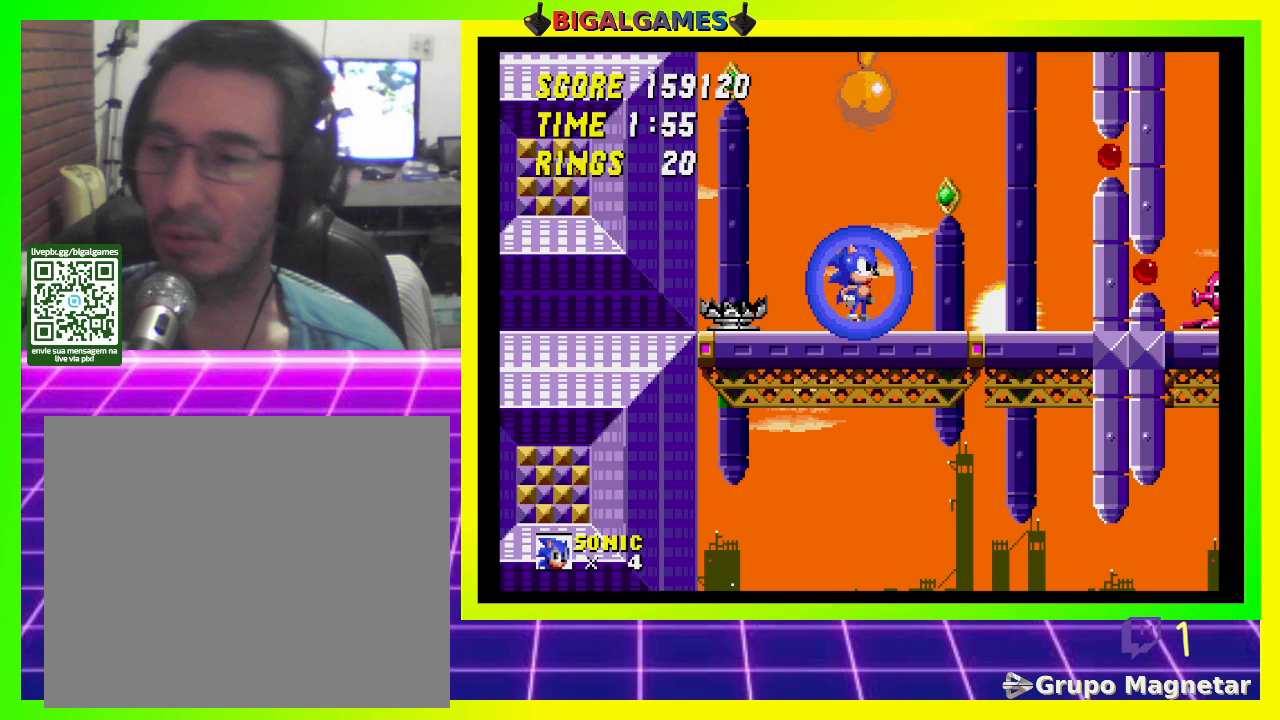
{"buttons": [], "left_stick": "center", "right_stick": "center", "events": []}
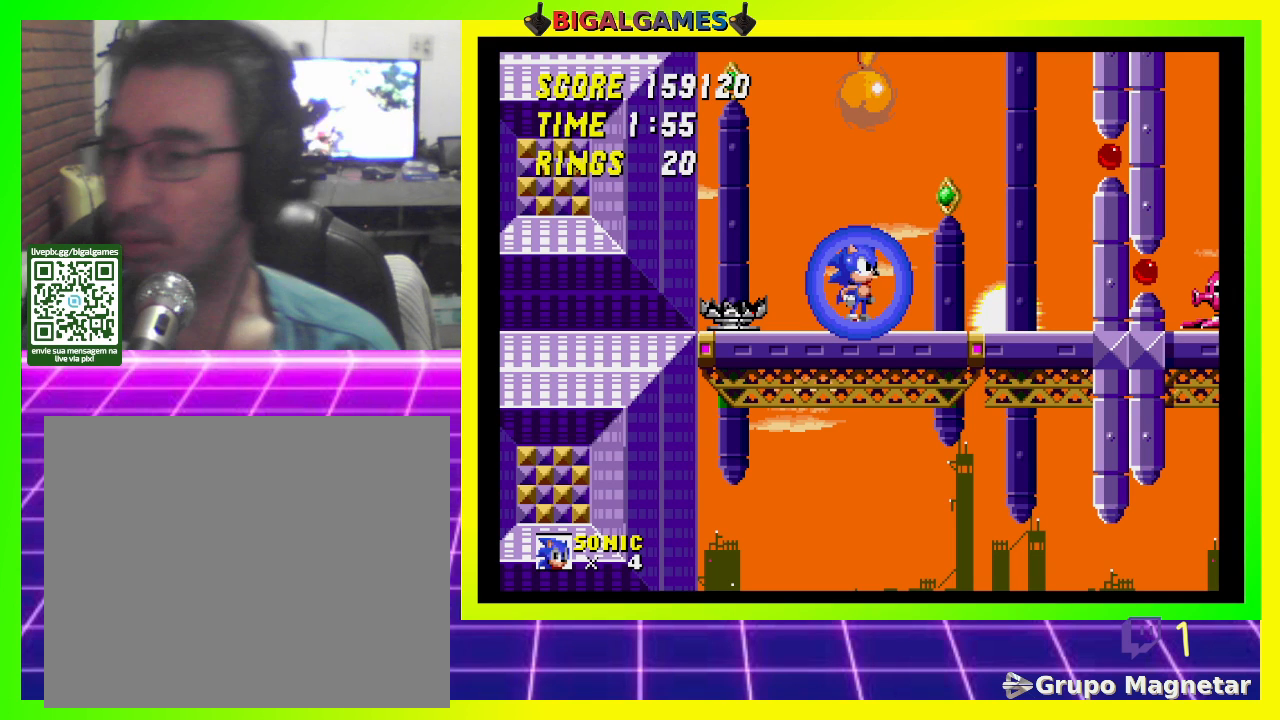
{"buttons": [], "left_stick": "center", "right_stick": "center", "events": []}
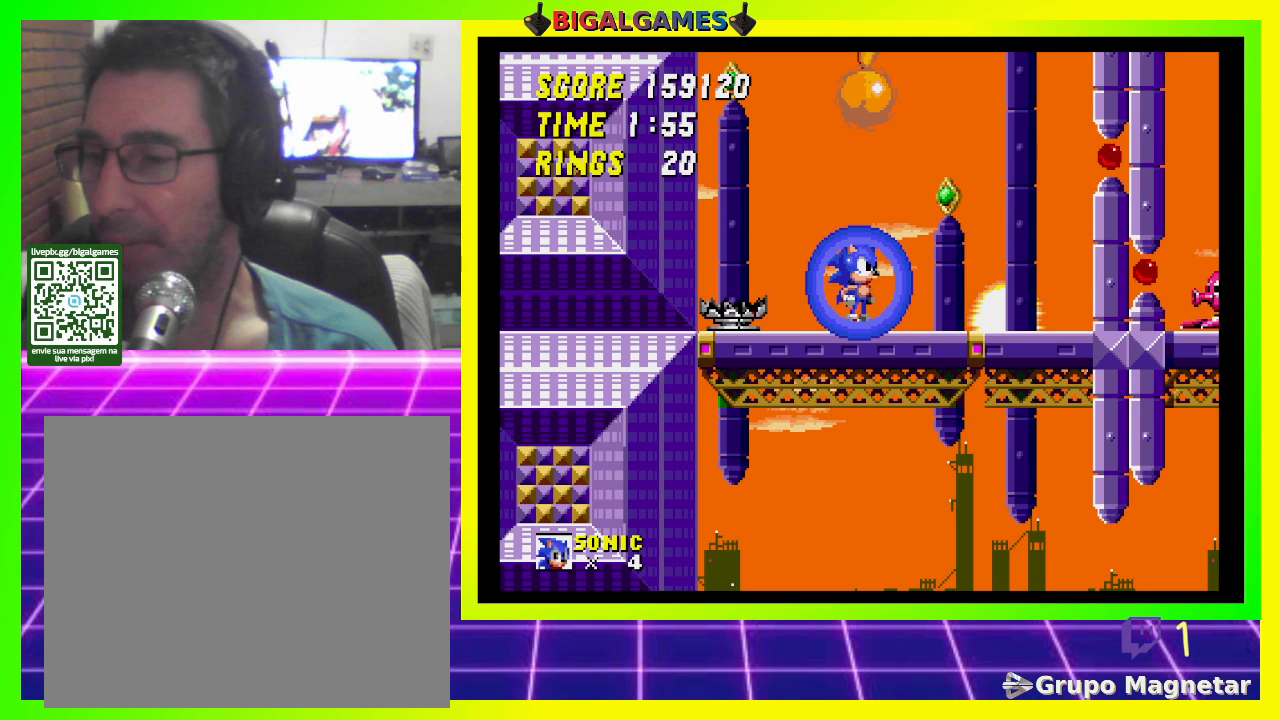
{"buttons": [], "left_stick": "center", "right_stick": "center", "events": []}
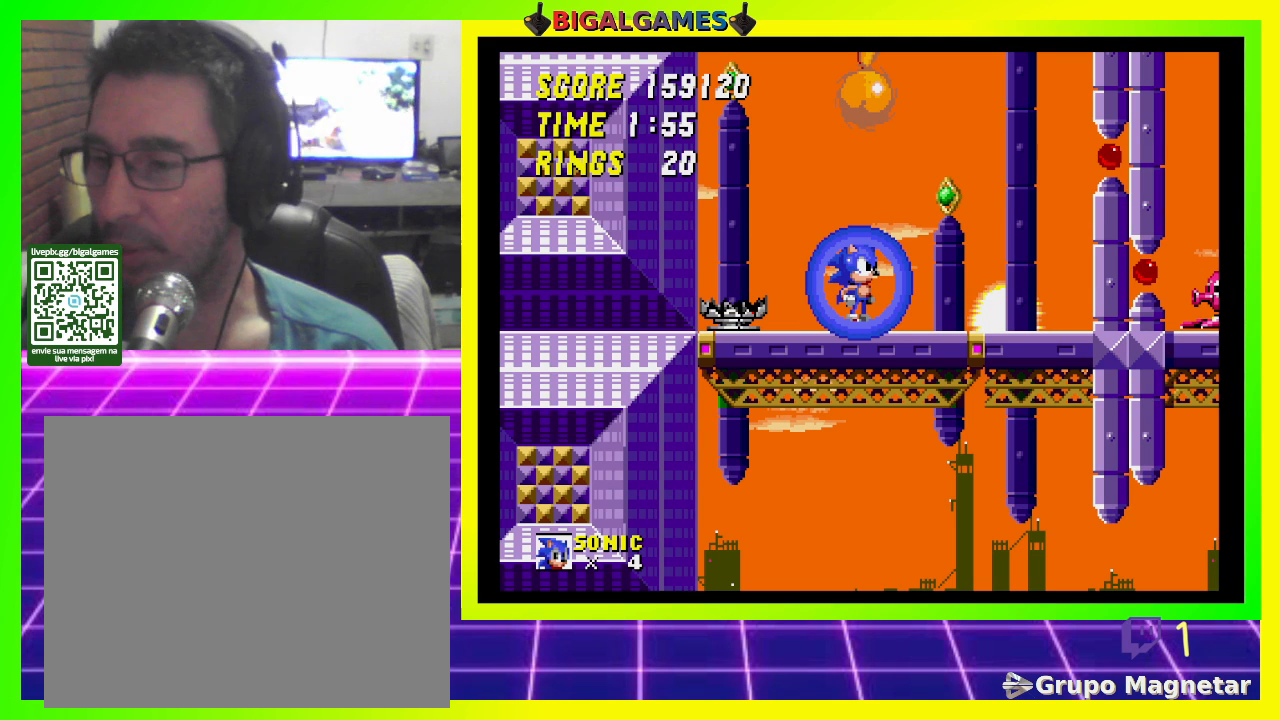
{"buttons": [], "left_stick": "center", "right_stick": "center", "events": []}
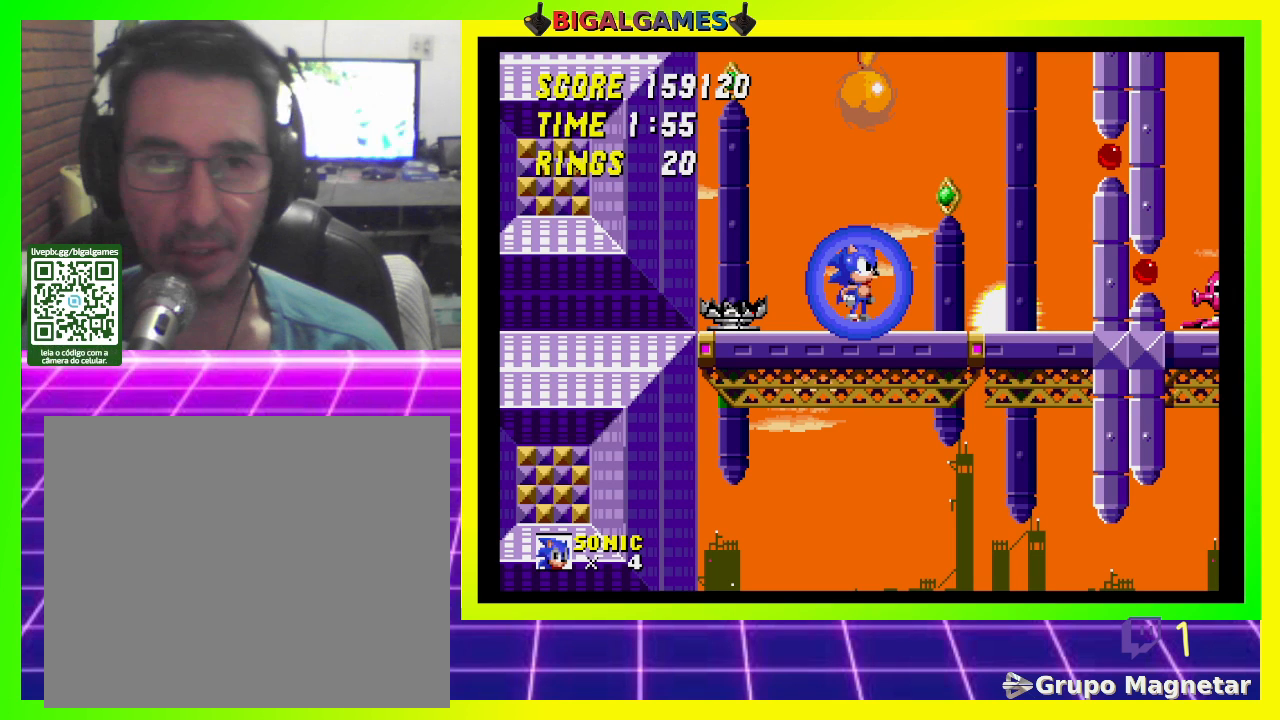
{"buttons": [], "left_stick": "center", "right_stick": "center", "events": []}
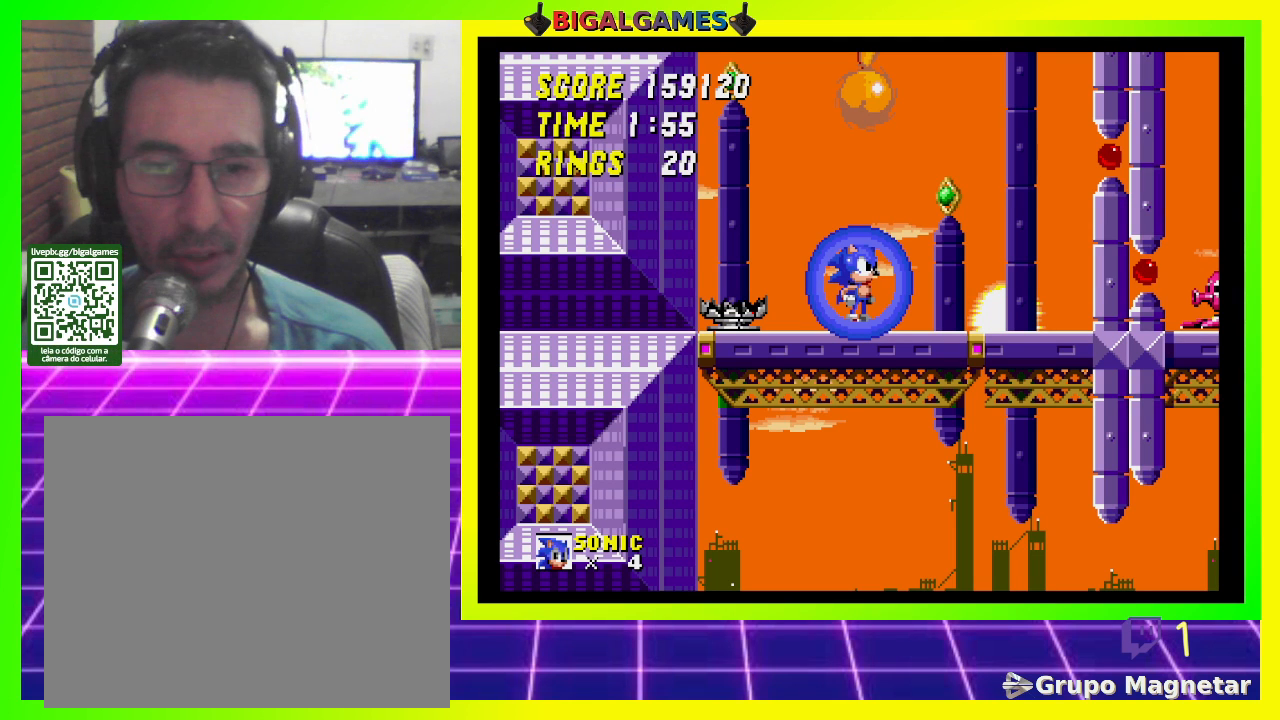
{"buttons": [], "left_stick": "center", "right_stick": "center", "events": []}